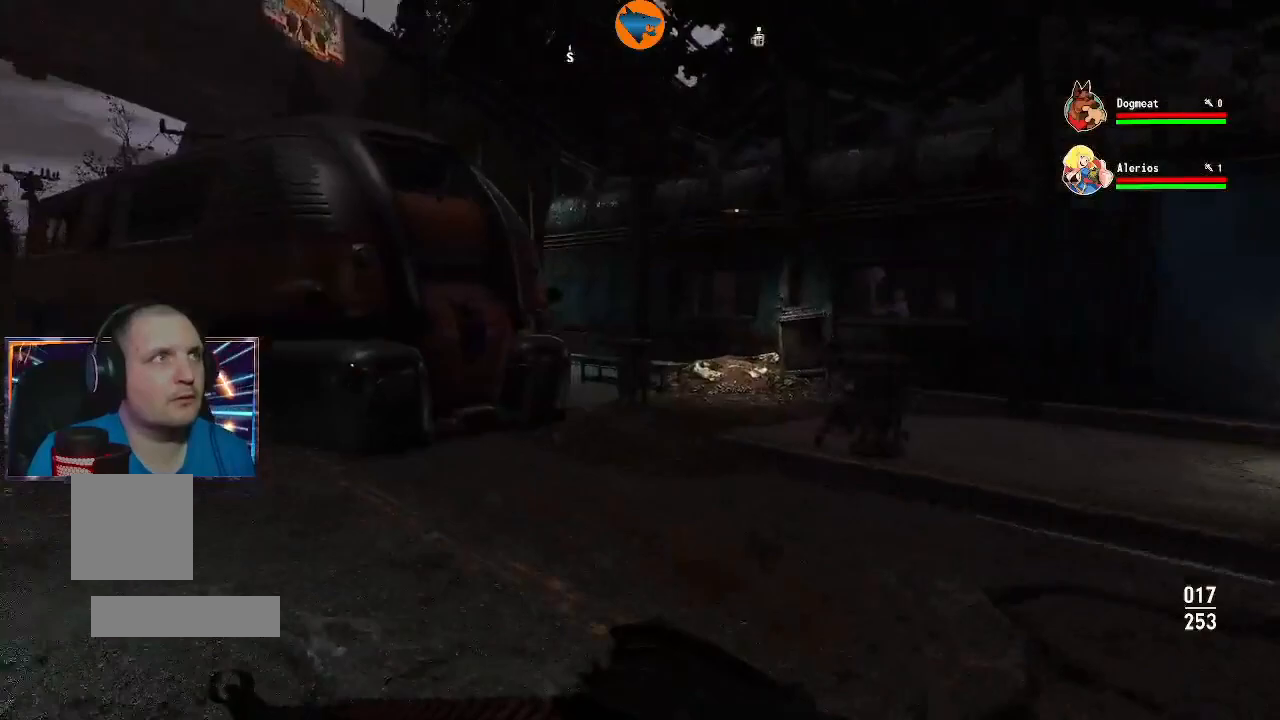
Gameplay with a controller (Xbox layout); each line is a JSON object with the inputs held at the frame after it (dt_ms = milliseconds from this image to that frame). "events" lists button and stick changes between this image and that frame as [ms after this image, input, new state], when the widget could be followed in between.
{"dt_ms": 500, "buttons": [], "left_stick": "up", "right_stick": "center", "events": [[167, "right_stick", "left"], [467, "left_stick", "up"], [500, "right_stick", "center"]]}
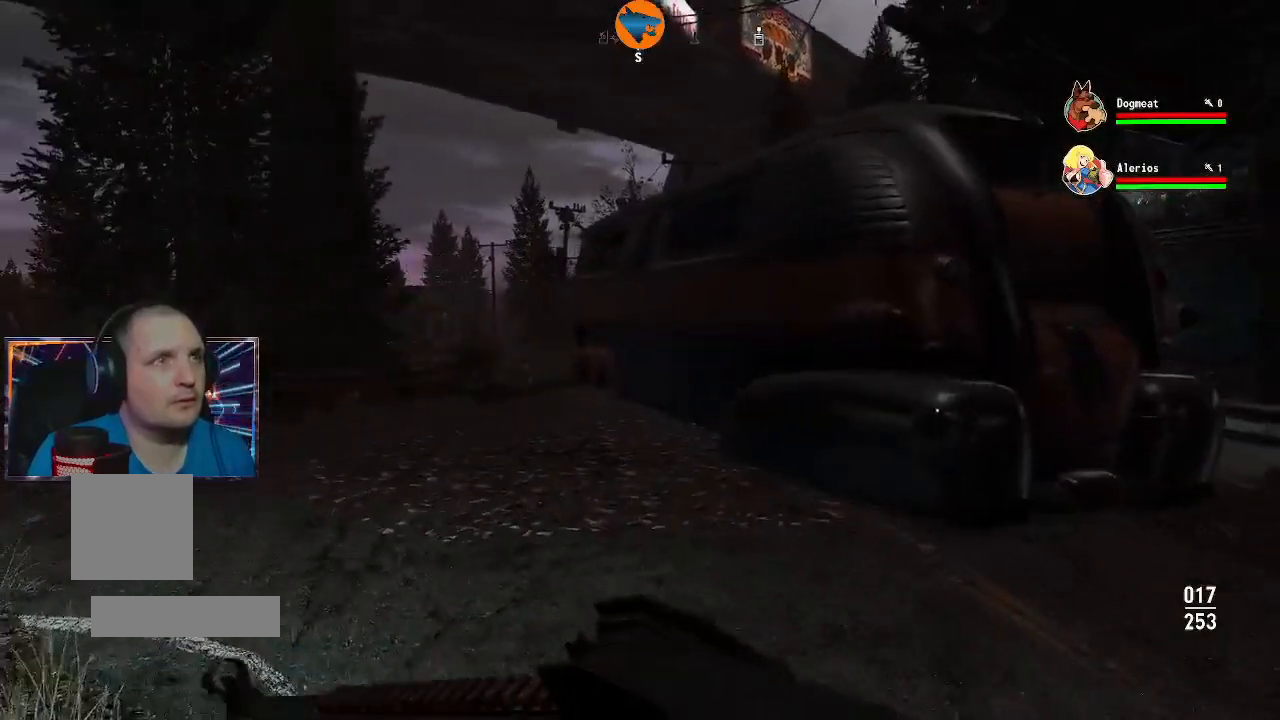
{"dt_ms": 500, "buttons": [], "left_stick": "up", "right_stick": "right"}
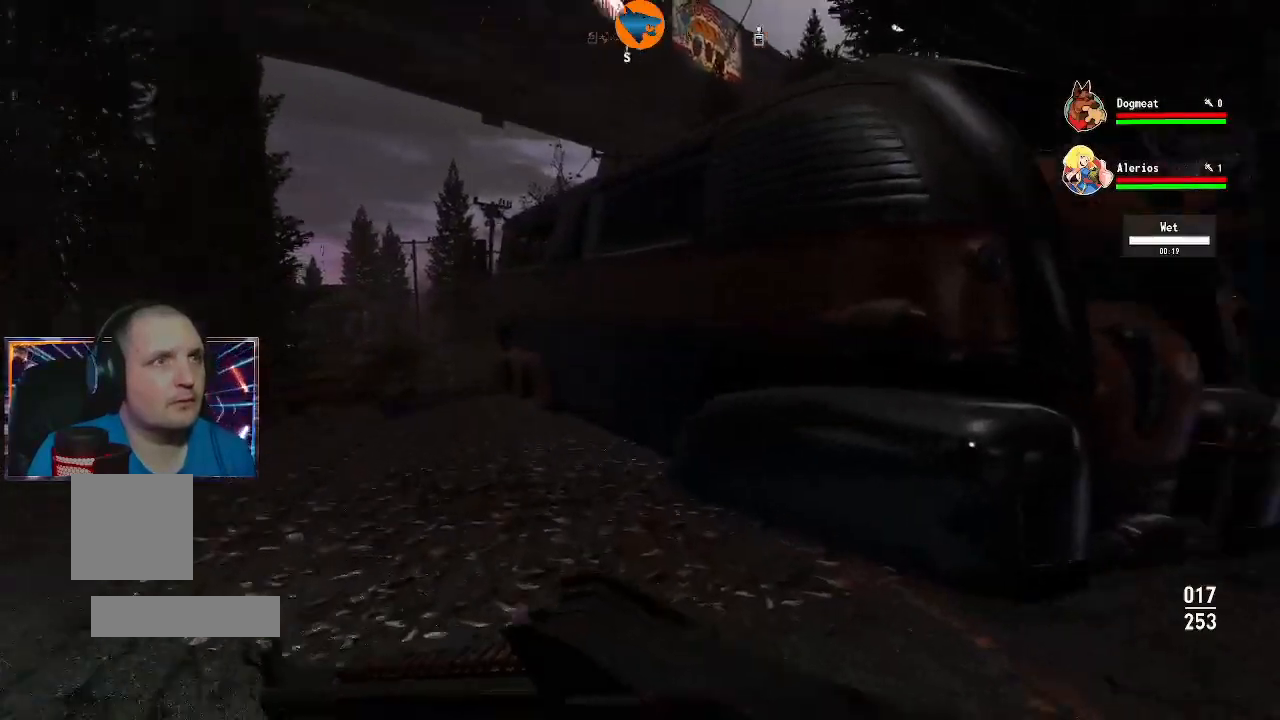
{"dt_ms": 500, "buttons": [], "left_stick": "up", "right_stick": "center", "events": [[367, "right_stick", "center"]]}
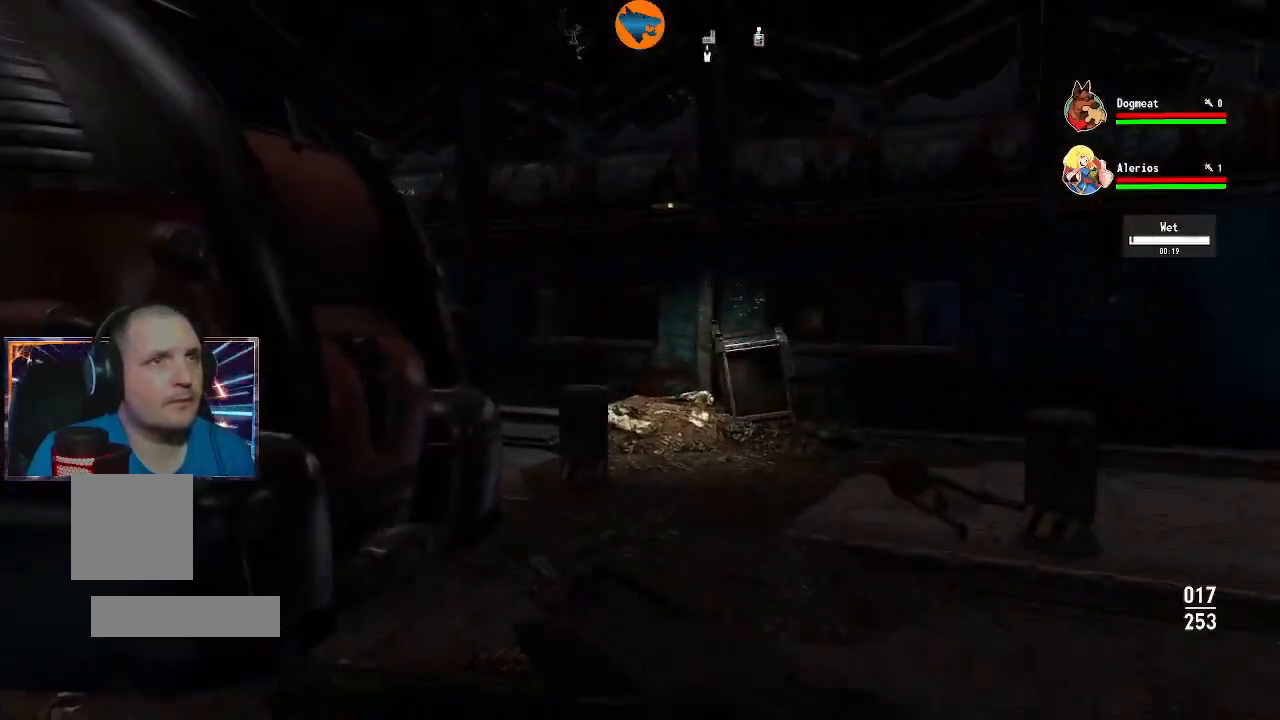
{"dt_ms": 500, "buttons": [], "left_stick": "up-left", "right_stick": "right", "events": [[167, "right_stick", "right"], [333, "left_stick", "up-left"]]}
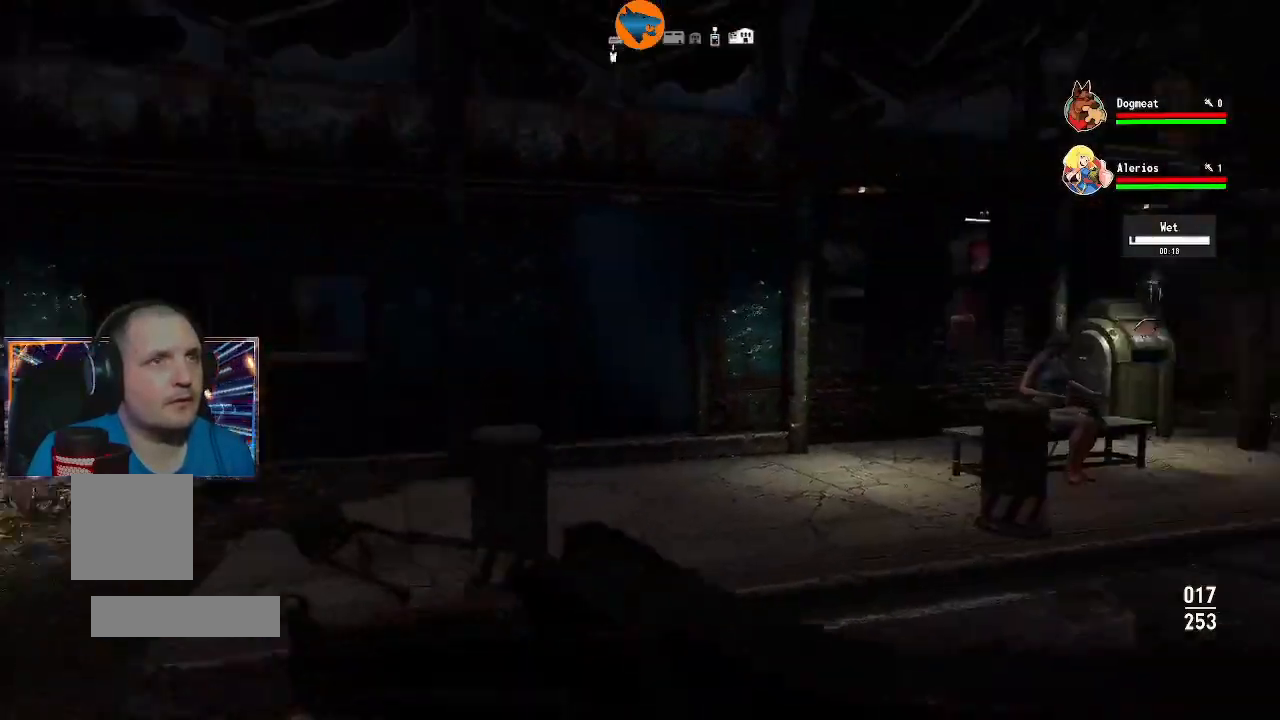
{"dt_ms": 500, "buttons": [], "left_stick": "left", "right_stick": "center", "events": [[33, "left_stick", "left"], [133, "left_stick", "up-left"], [133, "right_stick", "center"], [300, "left_stick", "left"]]}
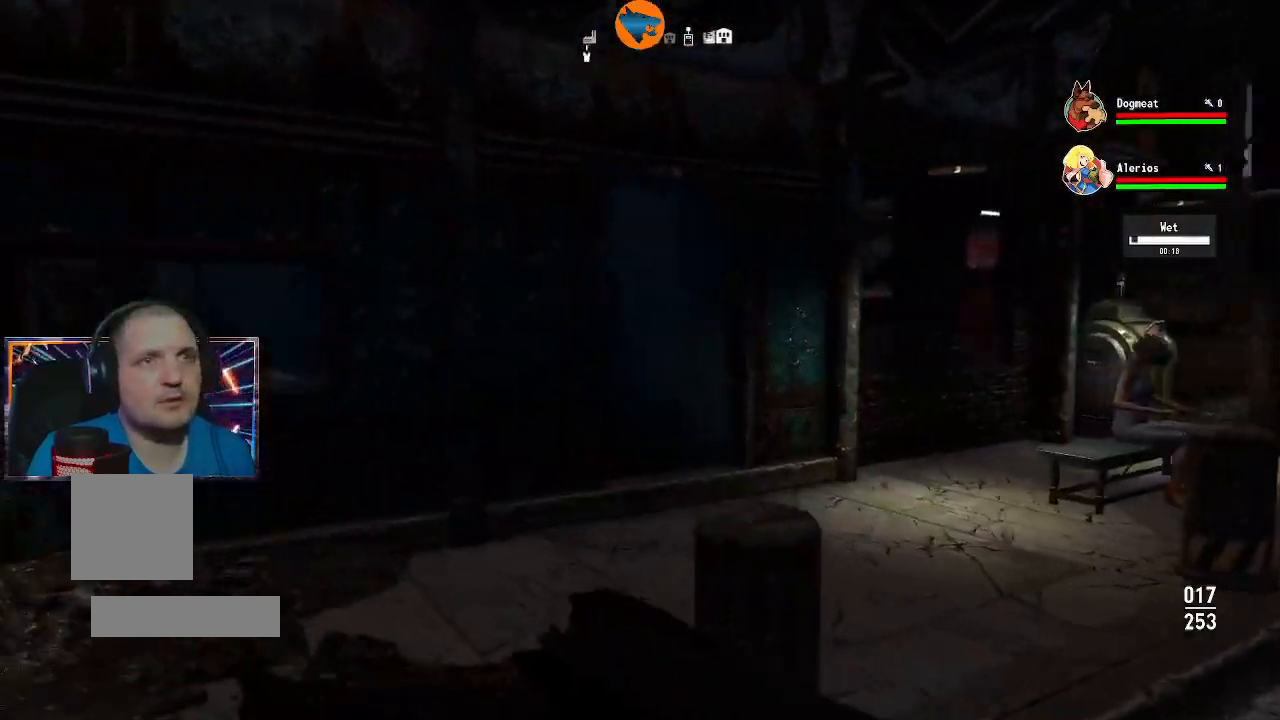
{"dt_ms": 500, "buttons": [], "left_stick": "up", "right_stick": "center", "events": [[33, "right_stick", "left"], [167, "left_stick", "up-left"], [267, "left_stick", "up"], [467, "right_stick", "center"]]}
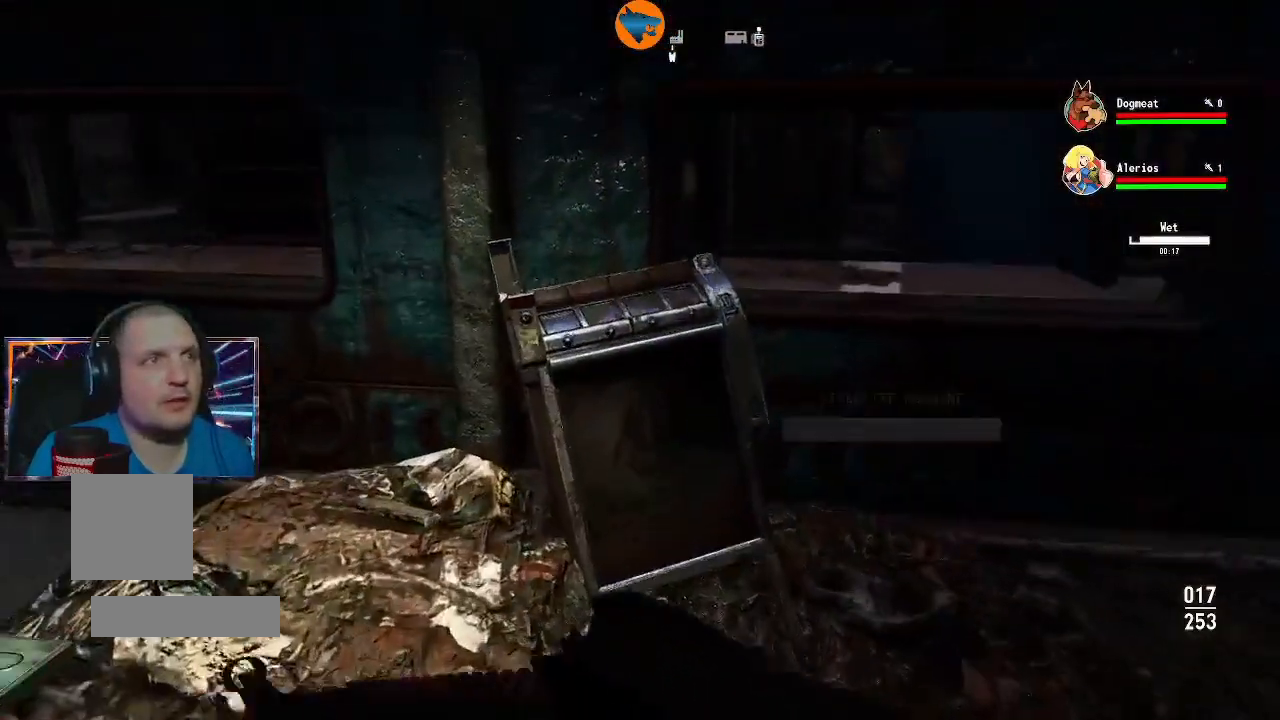
{"dt_ms": 500, "buttons": [], "left_stick": "center", "right_stick": "center", "events": [[267, "left_stick", "center"], [367, "A", "down"], [467, "A", "up"]]}
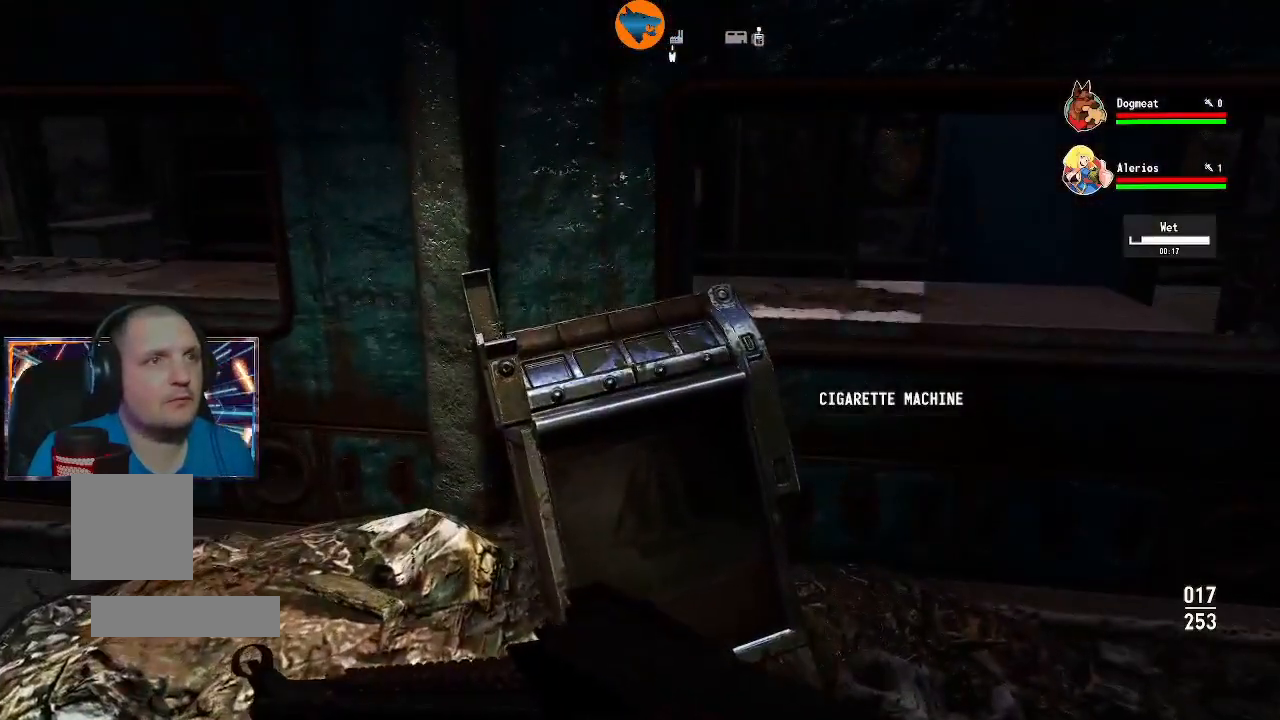
{"dt_ms": 500, "buttons": [], "left_stick": "center", "right_stick": "left", "events": [[67, "A", "down"], [133, "A", "up"], [300, "right_stick", "left"]]}
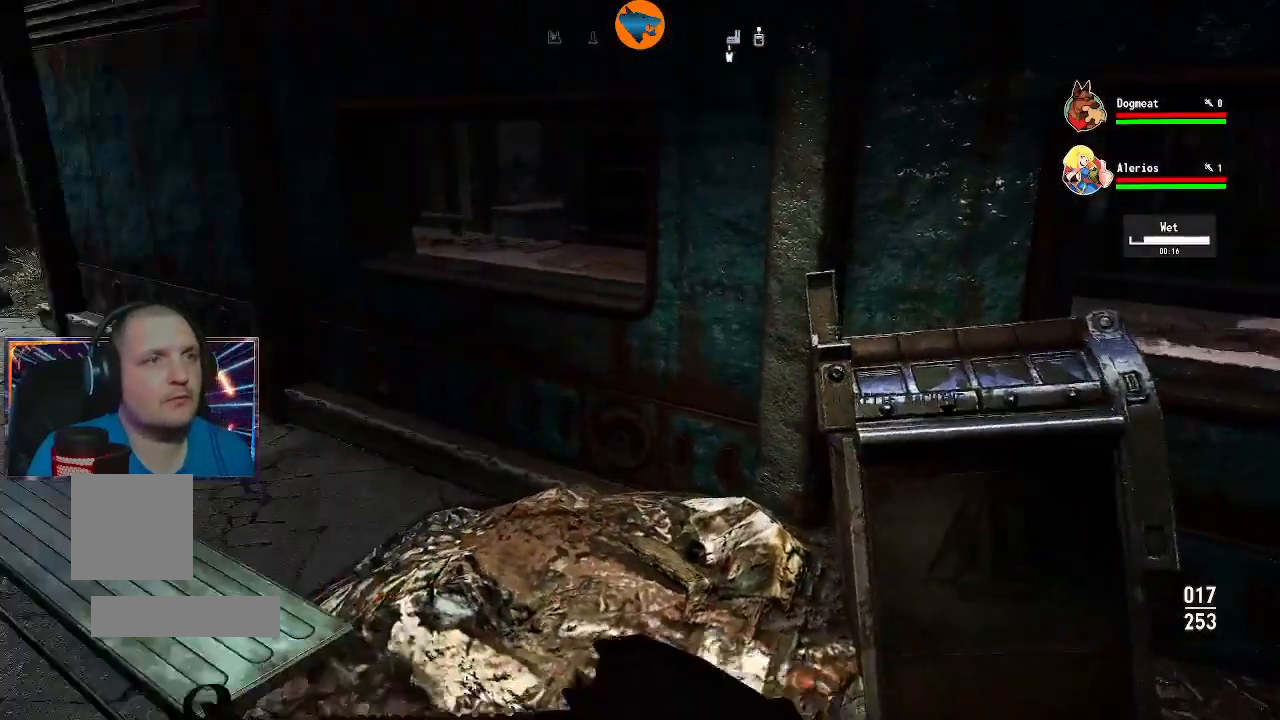
{"dt_ms": 500, "buttons": [], "left_stick": "up-right", "right_stick": "center", "events": [[267, "left_stick", "right"], [367, "left_stick", "up-right"], [433, "right_stick", "center"]]}
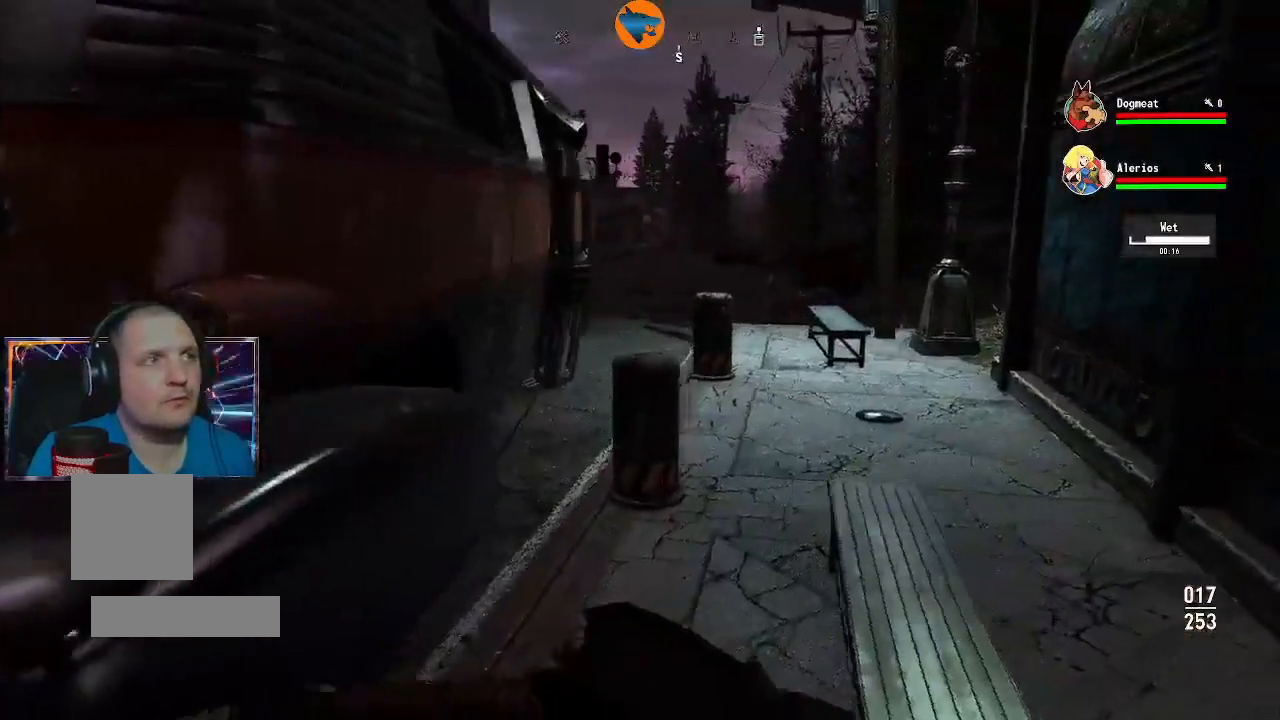
{"dt_ms": 500, "buttons": [], "left_stick": "up", "right_stick": "center", "events": [[300, "left_stick", "up"]]}
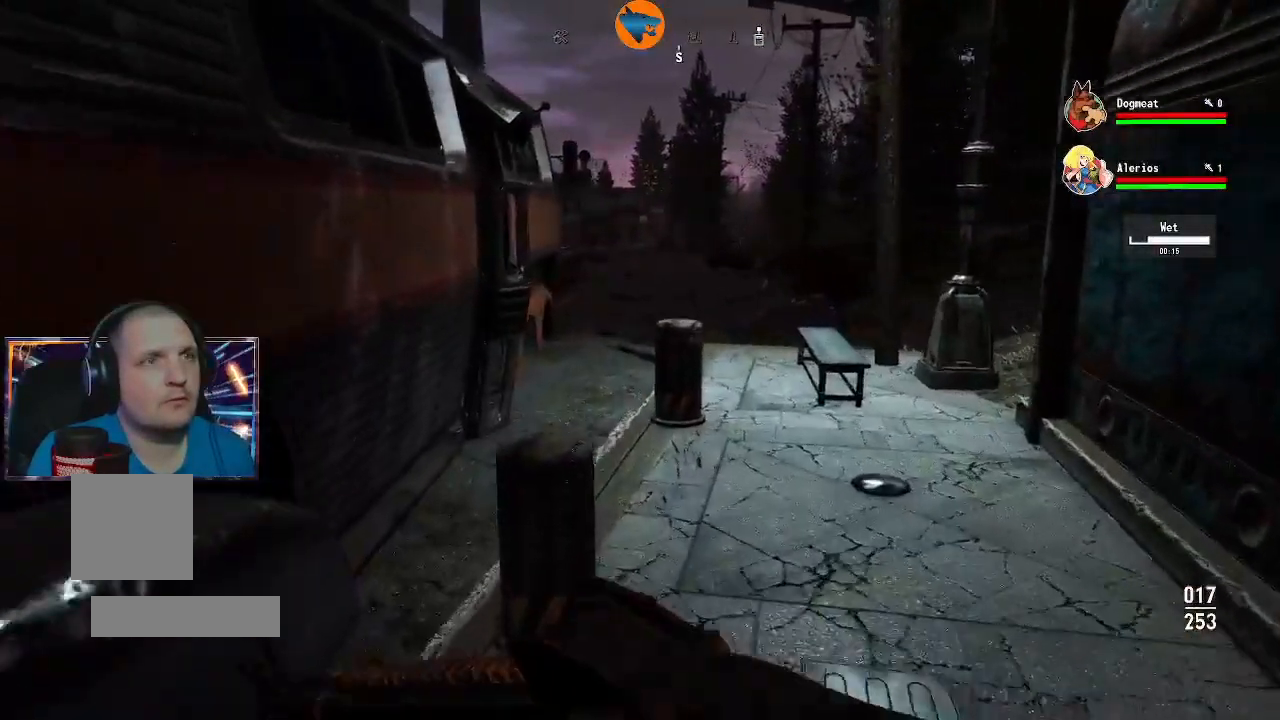
{"dt_ms": 1000, "buttons": [], "left_stick": "down-right", "right_stick": "down"}
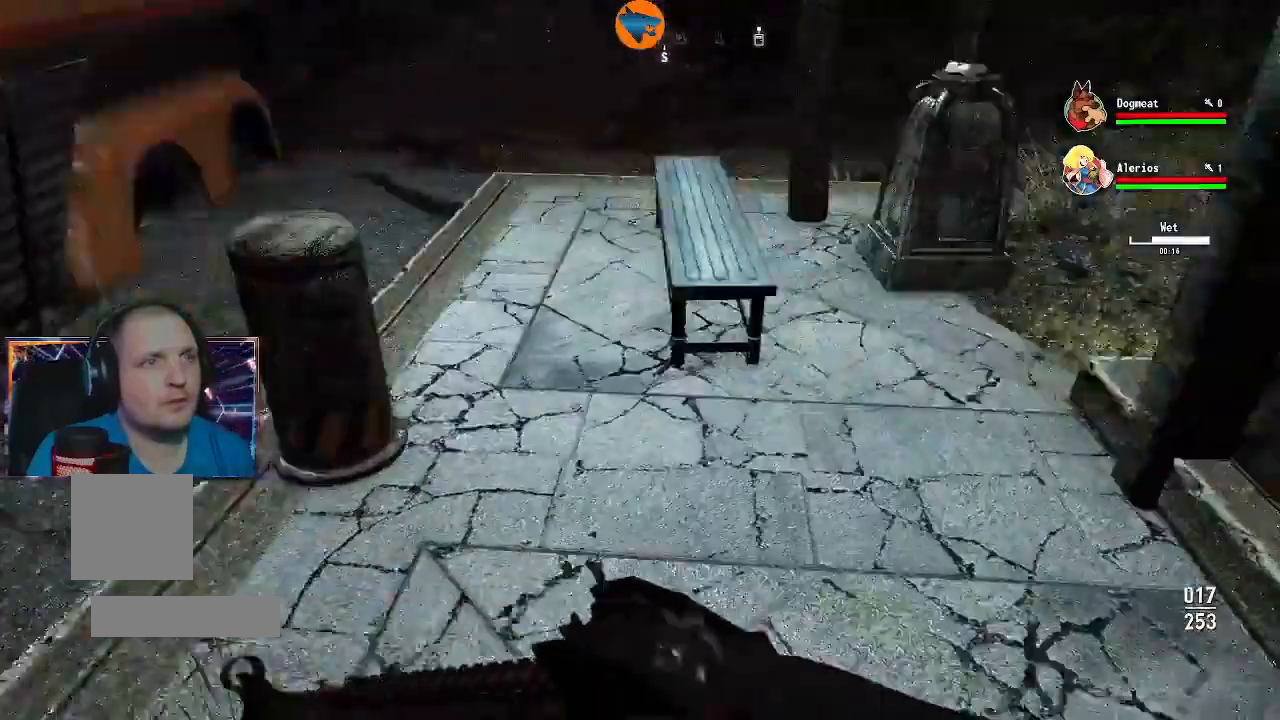
{"dt_ms": 1000, "buttons": [], "left_stick": "center", "right_stick": "up-left"}
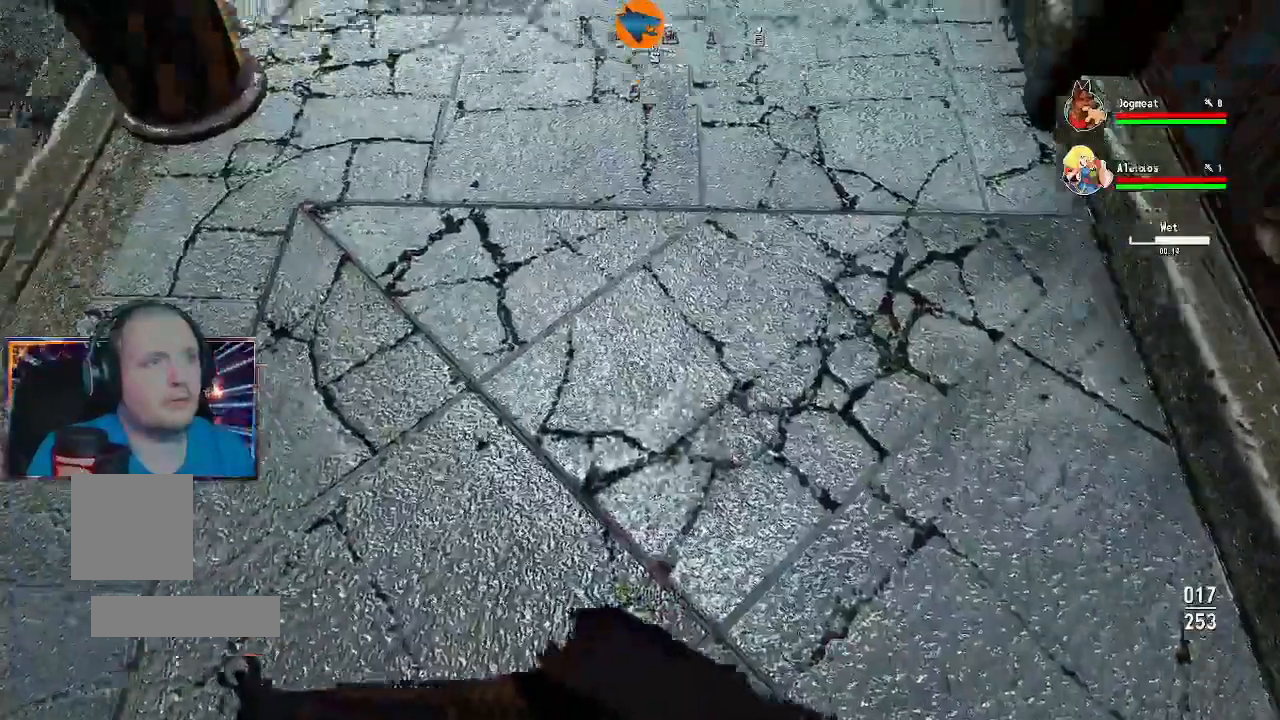
{"dt_ms": 500, "buttons": [], "left_stick": "up", "right_stick": "up-left", "events": [[167, "left_stick", "up"]]}
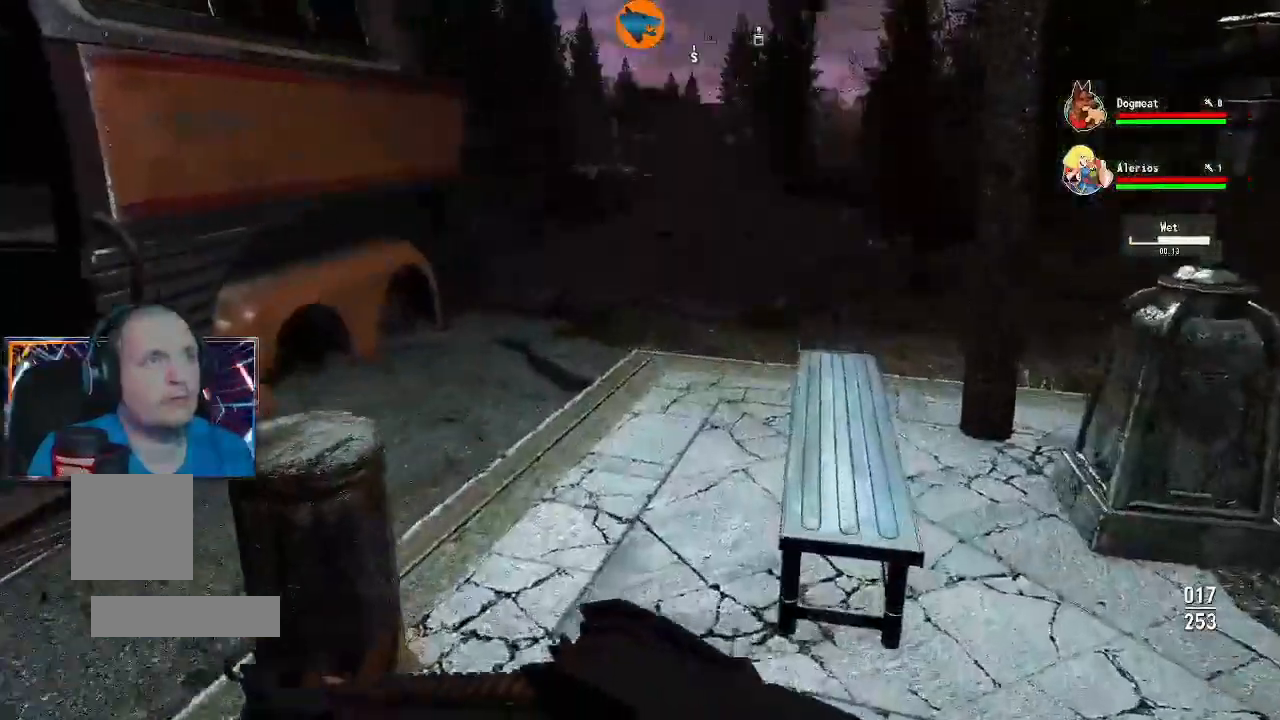
{"dt_ms": 500, "buttons": [], "left_stick": "up-right", "right_stick": "left"}
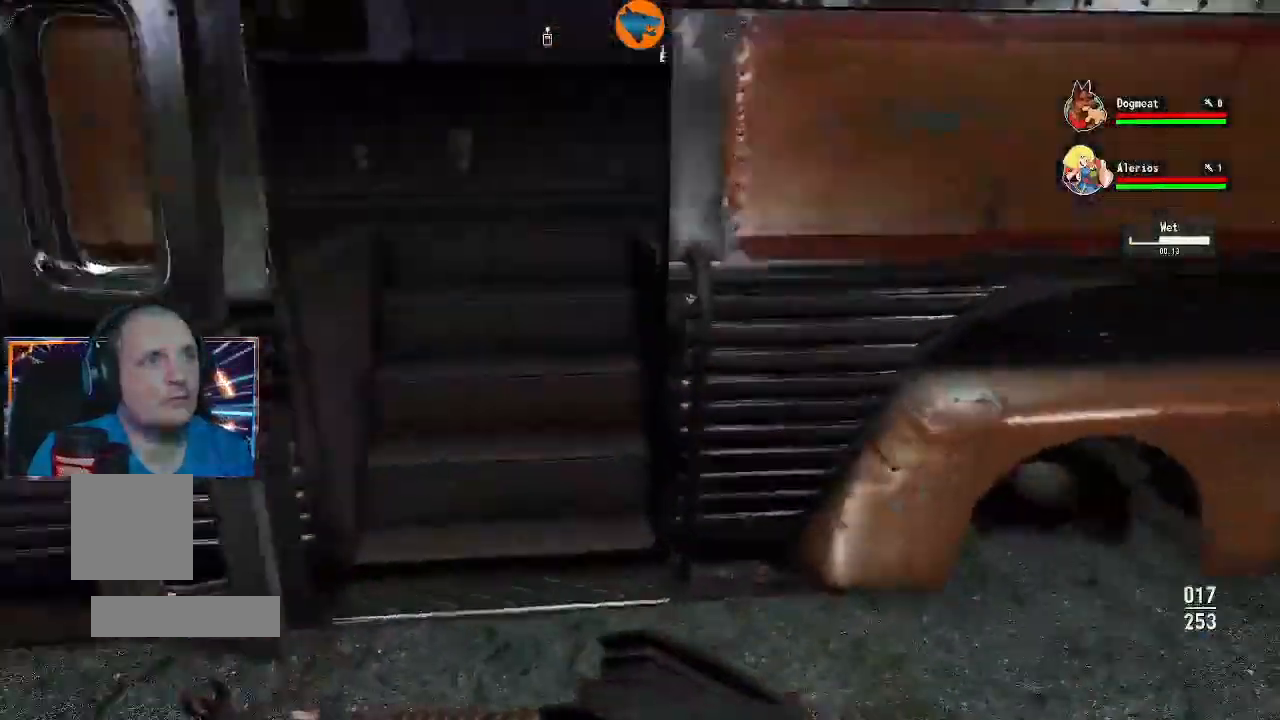
{"dt_ms": 500, "buttons": [], "left_stick": "up-left", "right_stick": "center", "events": [[33, "left_stick", "up"], [100, "right_stick", "up-left"], [133, "left_stick", "up-left"], [233, "right_stick", "center"]]}
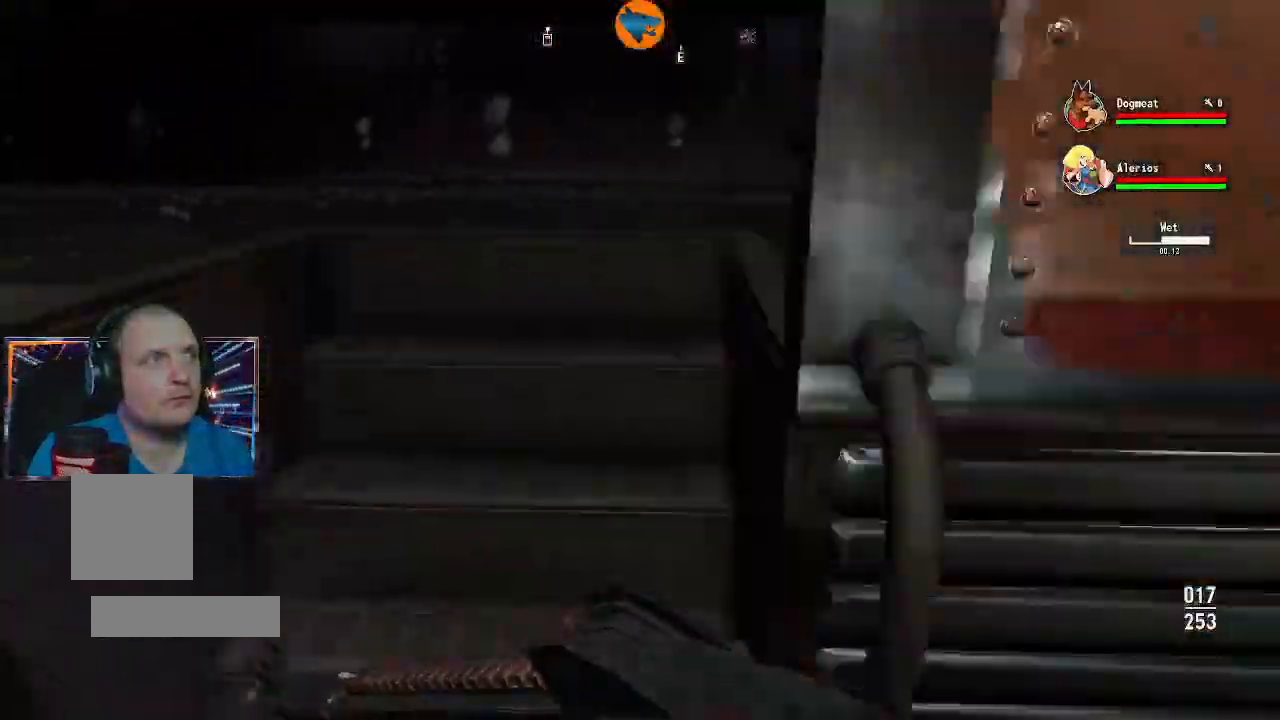
{"dt_ms": 500, "buttons": [], "left_stick": "up-left", "right_stick": "up-right", "events": [[167, "left_stick", "up"], [200, "right_stick", "up-right"], [467, "left_stick", "up-left"]]}
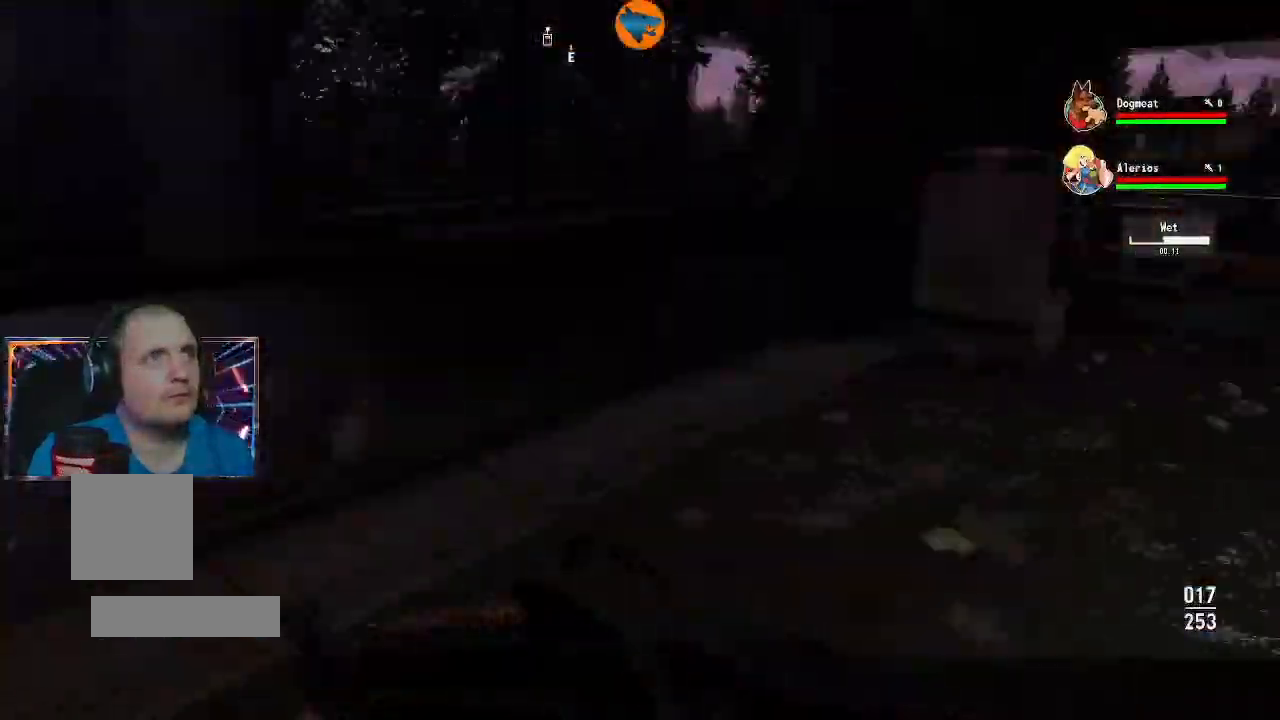
{"dt_ms": 500, "buttons": [], "left_stick": "up", "right_stick": "center", "events": [[233, "right_stick", "center"], [433, "left_stick", "up"]]}
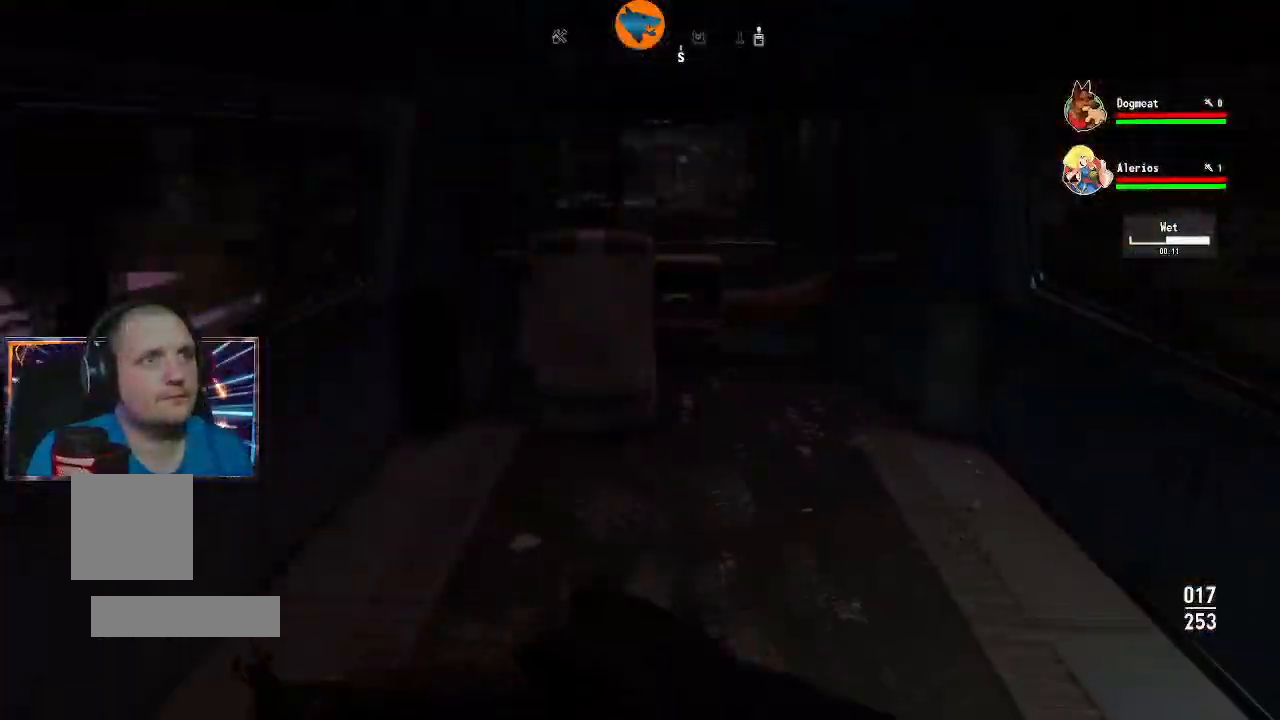
{"dt_ms": 500, "buttons": [], "left_stick": "up", "right_stick": "center", "events": []}
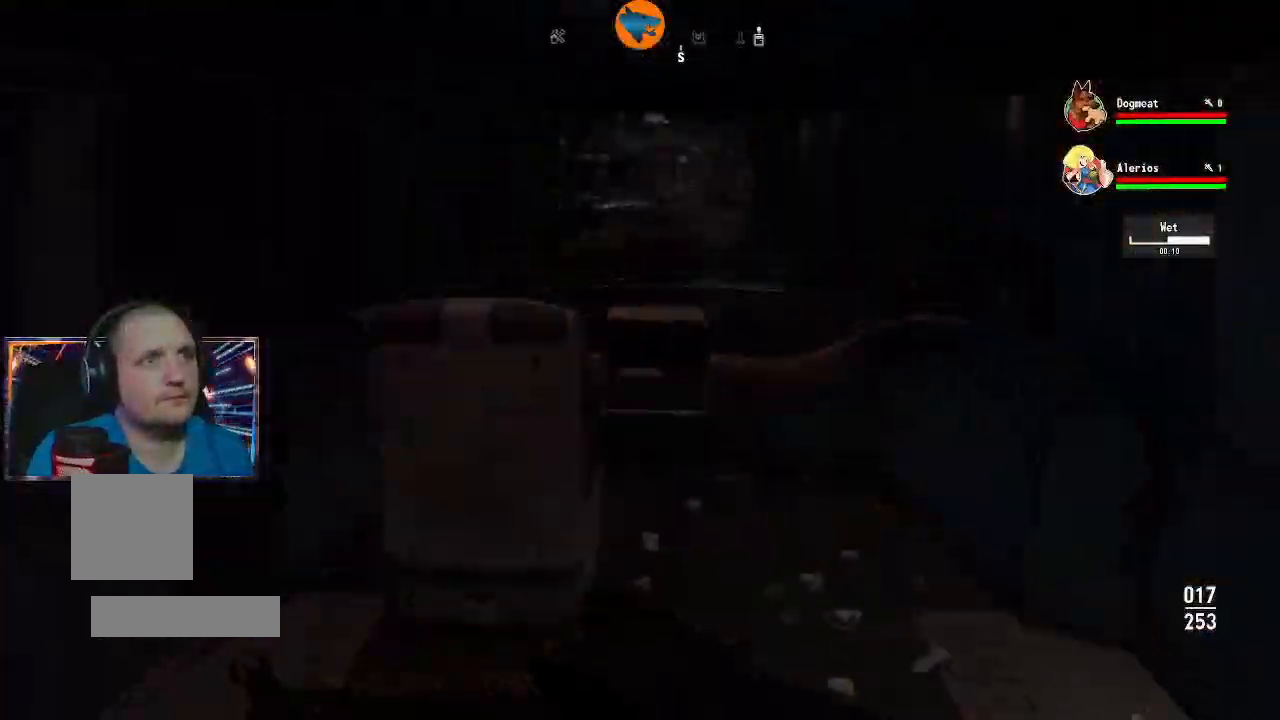
{"dt_ms": 500, "buttons": [], "left_stick": "up", "right_stick": "down-left", "events": [[133, "right_stick", "down-left"], [167, "left_stick", "up-right"], [433, "left_stick", "up"]]}
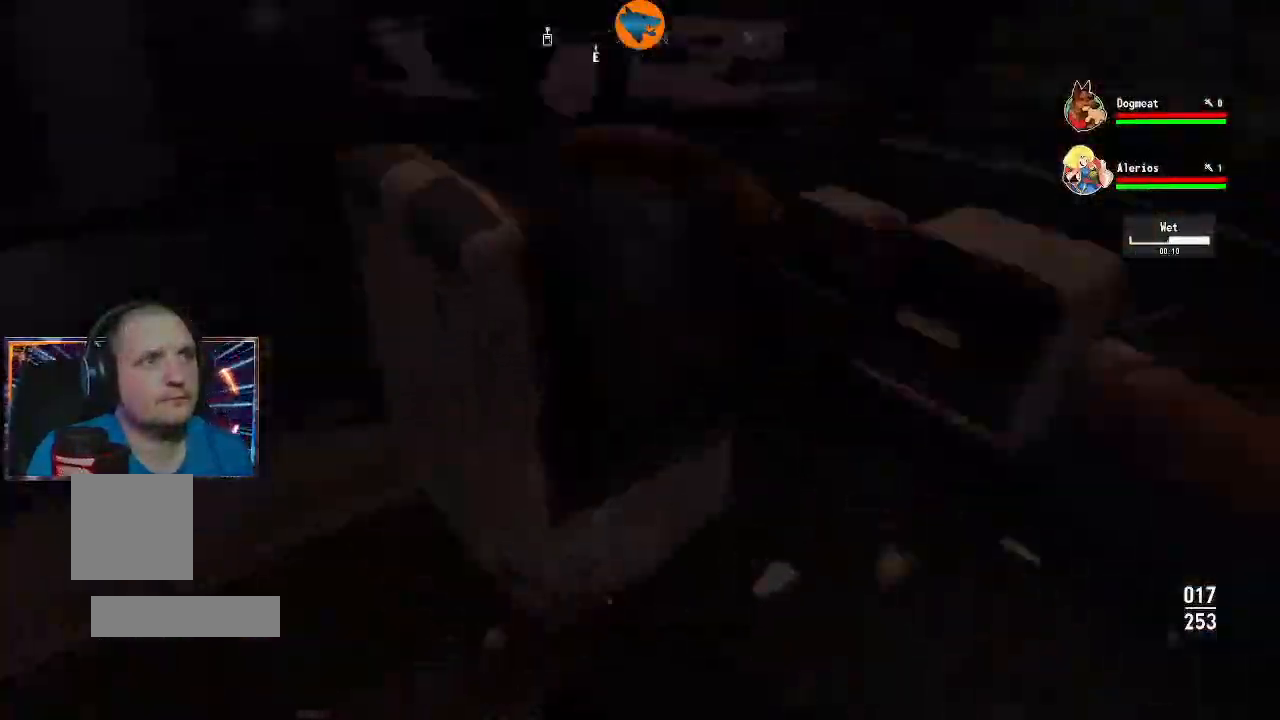
{"dt_ms": 500, "buttons": [], "left_stick": "center", "right_stick": "left", "events": [[67, "right_stick", "left"], [167, "left_stick", "center"]]}
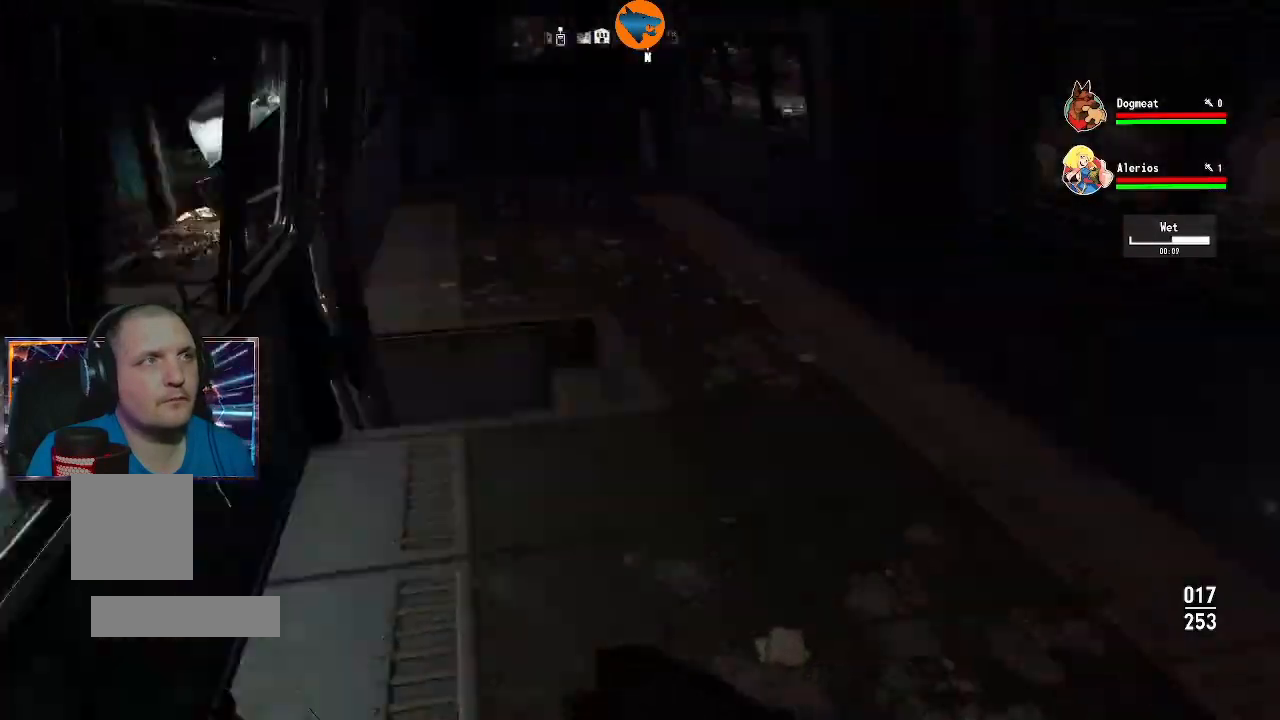
{"dt_ms": 500, "buttons": [], "left_stick": "up", "right_stick": "center", "events": [[67, "left_stick", "up"], [133, "right_stick", "center"]]}
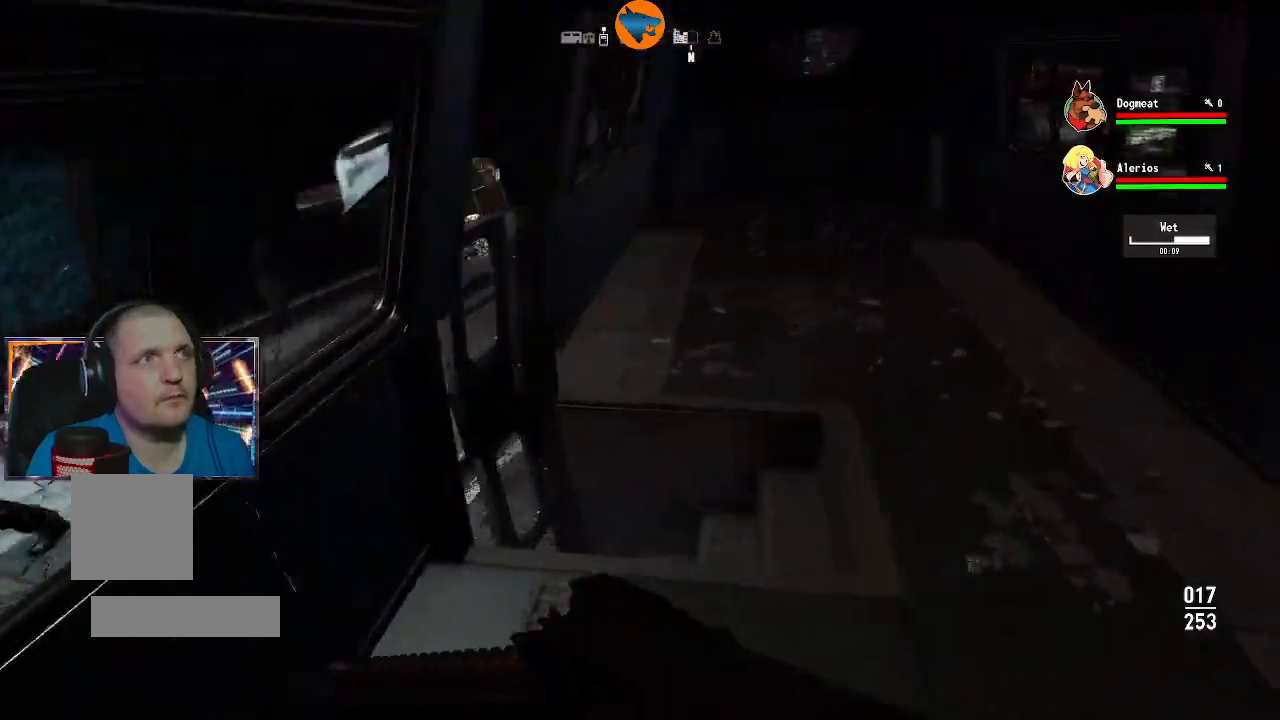
{"dt_ms": 500, "buttons": [], "left_stick": "up", "right_stick": "center", "events": []}
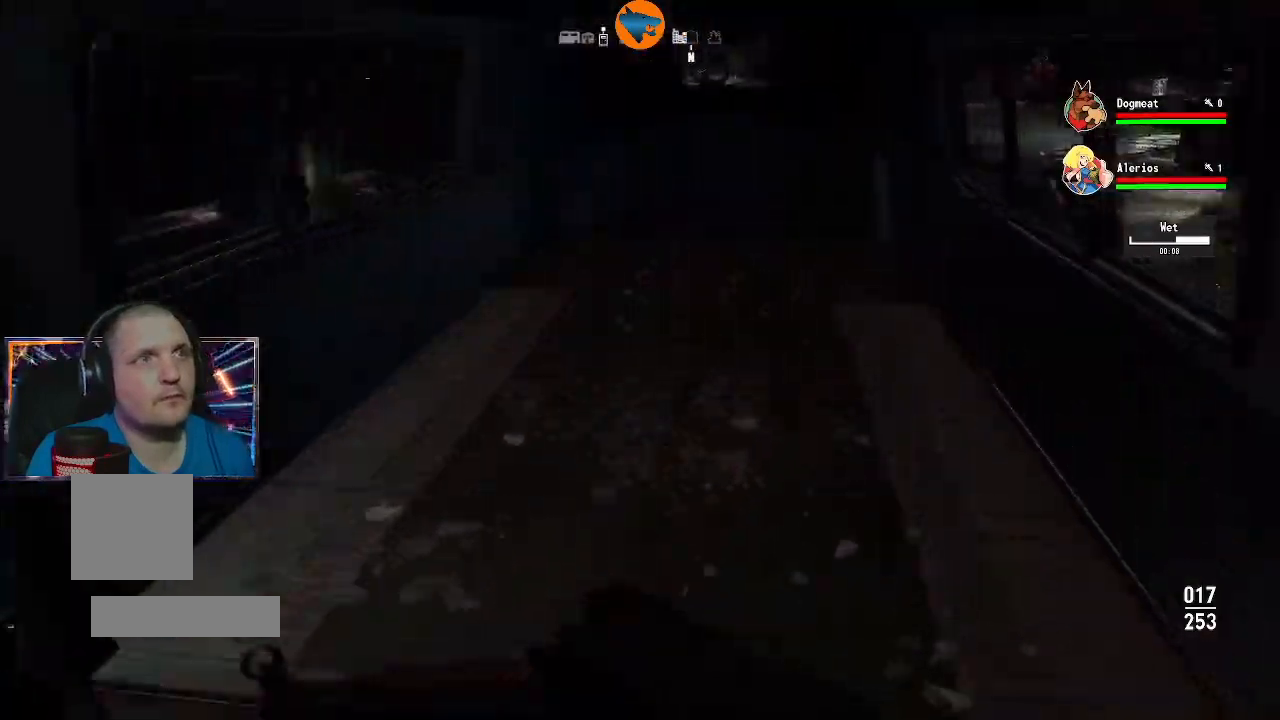
{"dt_ms": 500, "buttons": ["B"], "left_stick": "up", "right_stick": "center", "events": [[67, "B", "down"]]}
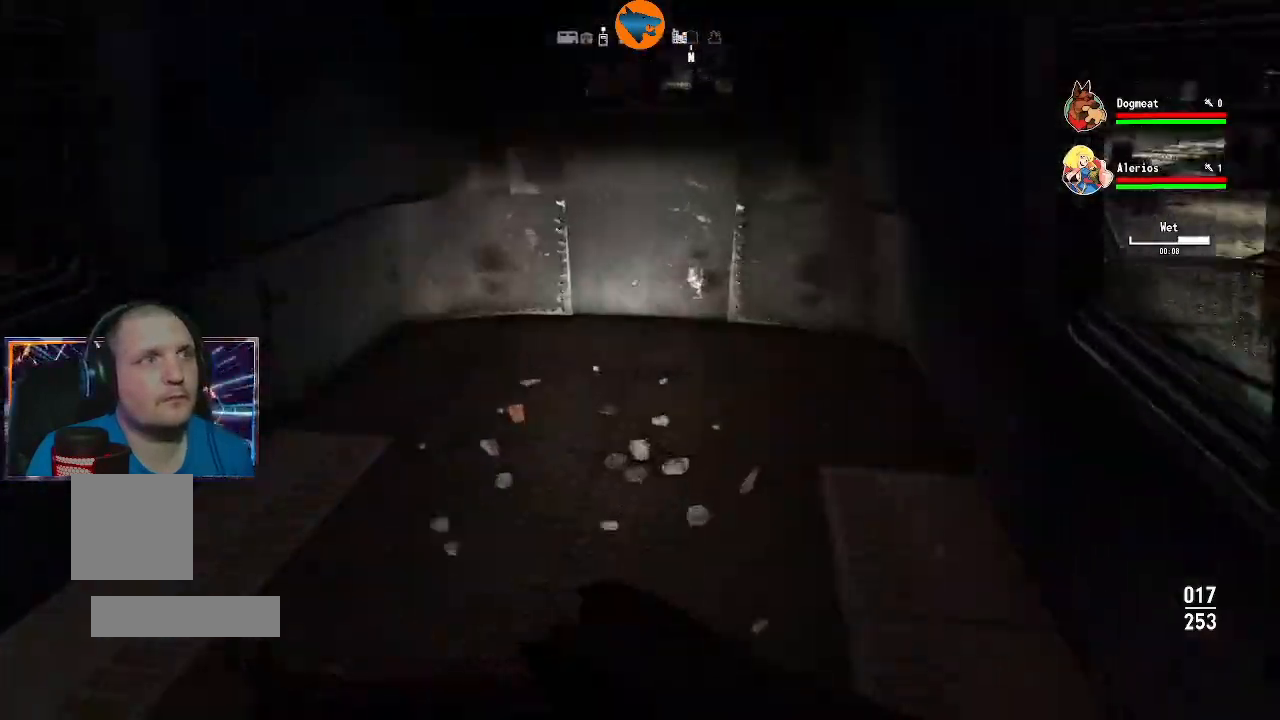
{"dt_ms": 500, "buttons": [], "left_stick": "down-left", "right_stick": "left", "events": [[133, "B", "up"], [200, "left_stick", "center"], [300, "left_stick", "down-left"], [367, "right_stick", "left"]]}
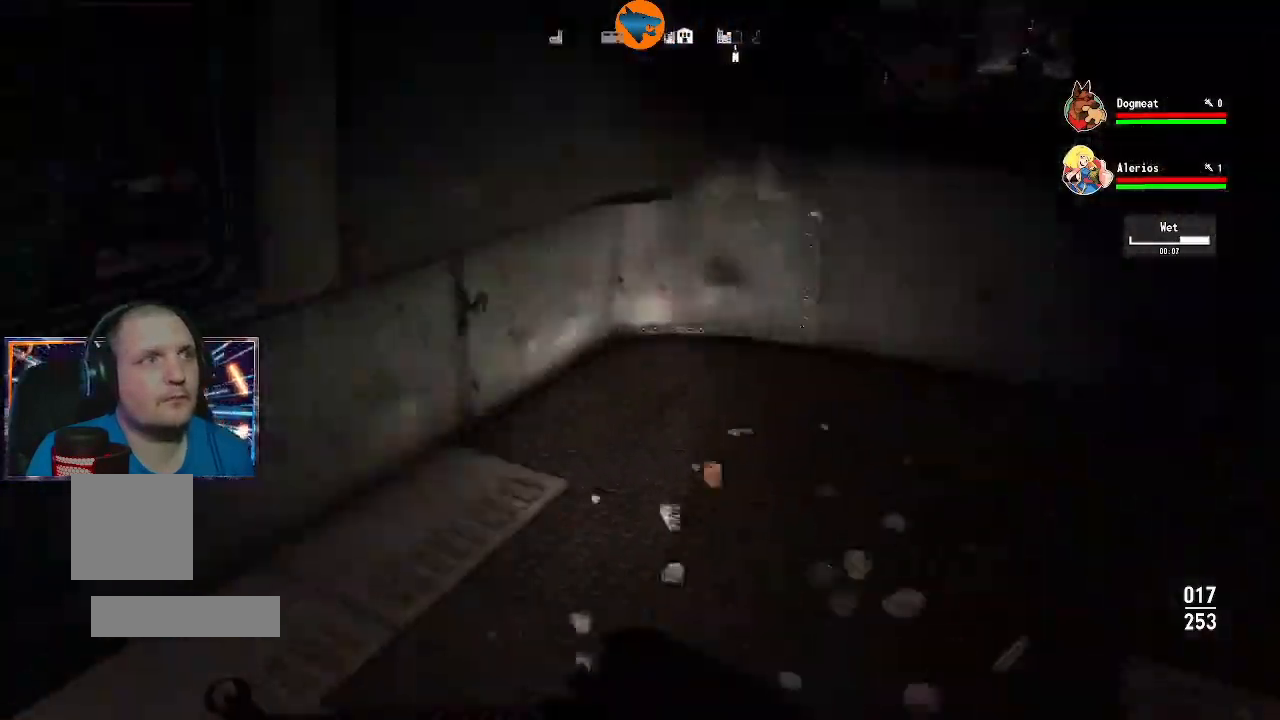
{"dt_ms": 500, "buttons": [], "left_stick": "up", "right_stick": "center", "events": [[200, "left_stick", "left"], [433, "left_stick", "up"], [467, "right_stick", "center"]]}
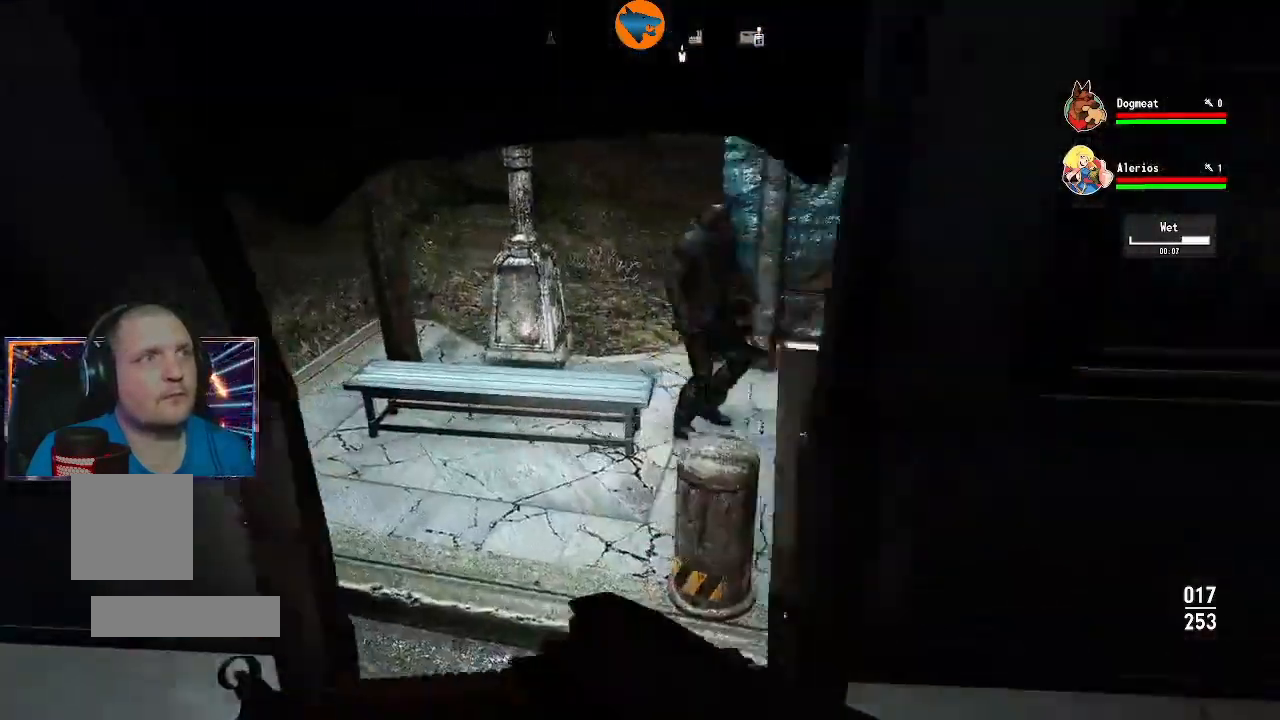
{"dt_ms": 500, "buttons": [], "left_stick": "up", "right_stick": "right", "events": [[233, "right_stick", "right"]]}
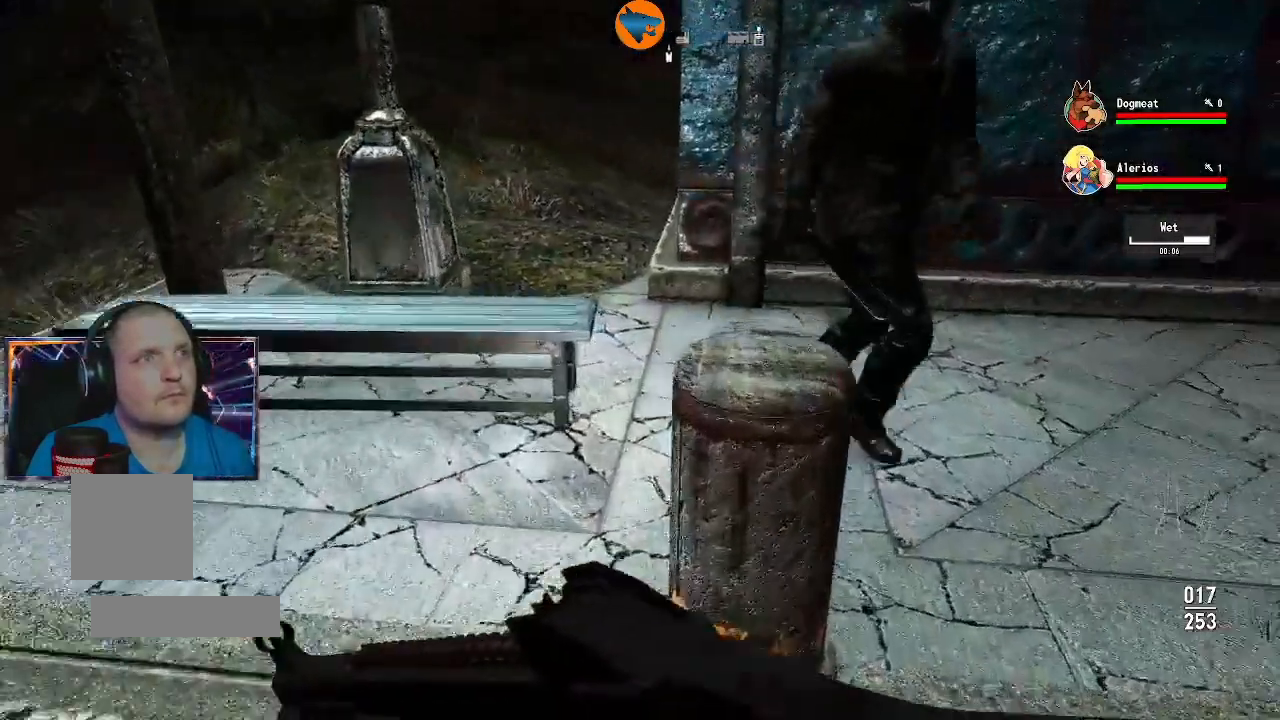
{"dt_ms": 500, "buttons": [], "left_stick": "up", "right_stick": "up-right", "events": [[33, "left_stick", "up-left"], [100, "right_stick", "up-right"], [267, "left_stick", "up"]]}
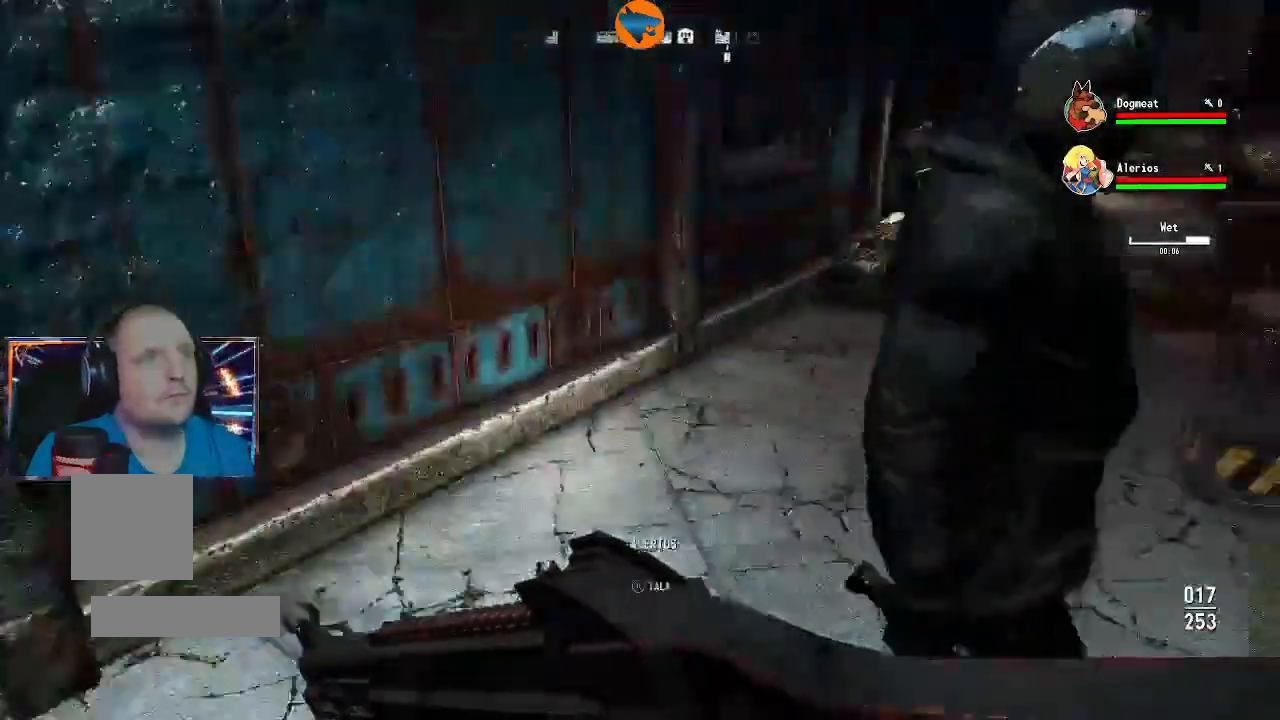
{"dt_ms": 500, "buttons": [], "left_stick": "up", "right_stick": "center", "events": [[33, "right_stick", "center"], [233, "right_stick", "right"], [500, "right_stick", "center"]]}
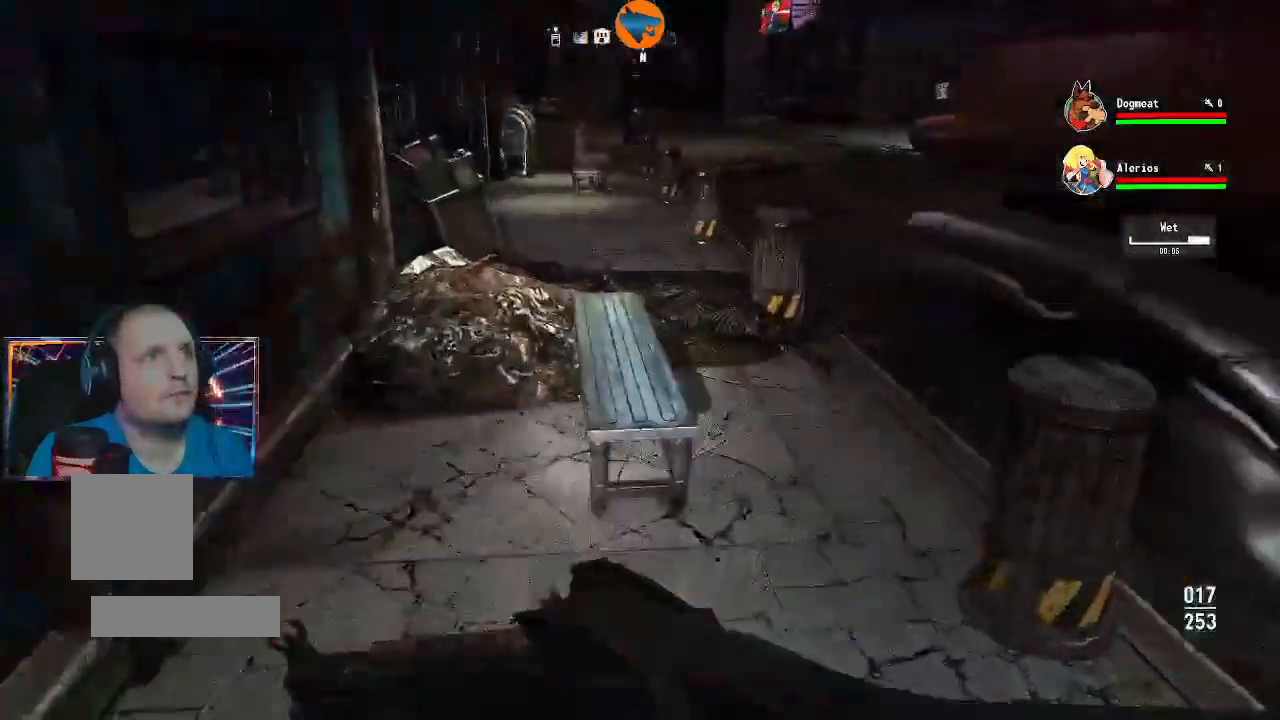
{"dt_ms": 500, "buttons": [], "left_stick": "up", "right_stick": "down-right", "events": [[67, "right_stick", "down-right"]]}
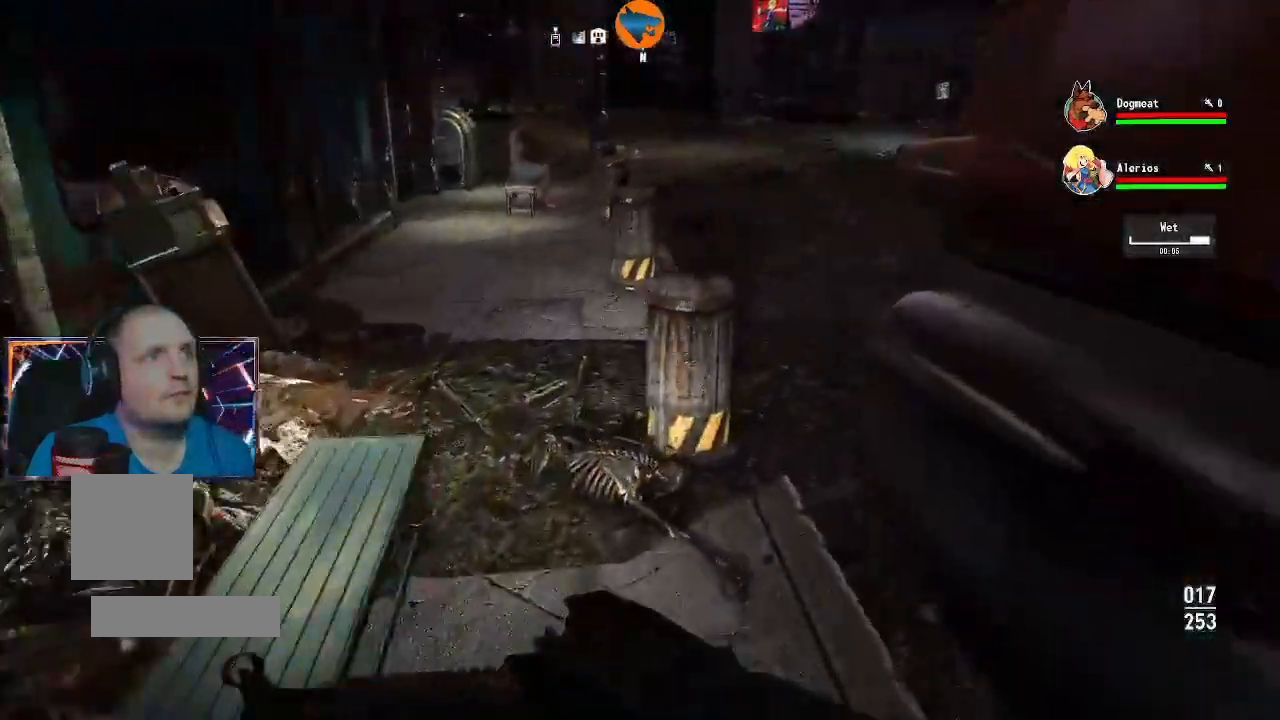
{"dt_ms": 500, "buttons": [], "left_stick": "up", "right_stick": "left", "events": [[67, "right_stick", "left"]]}